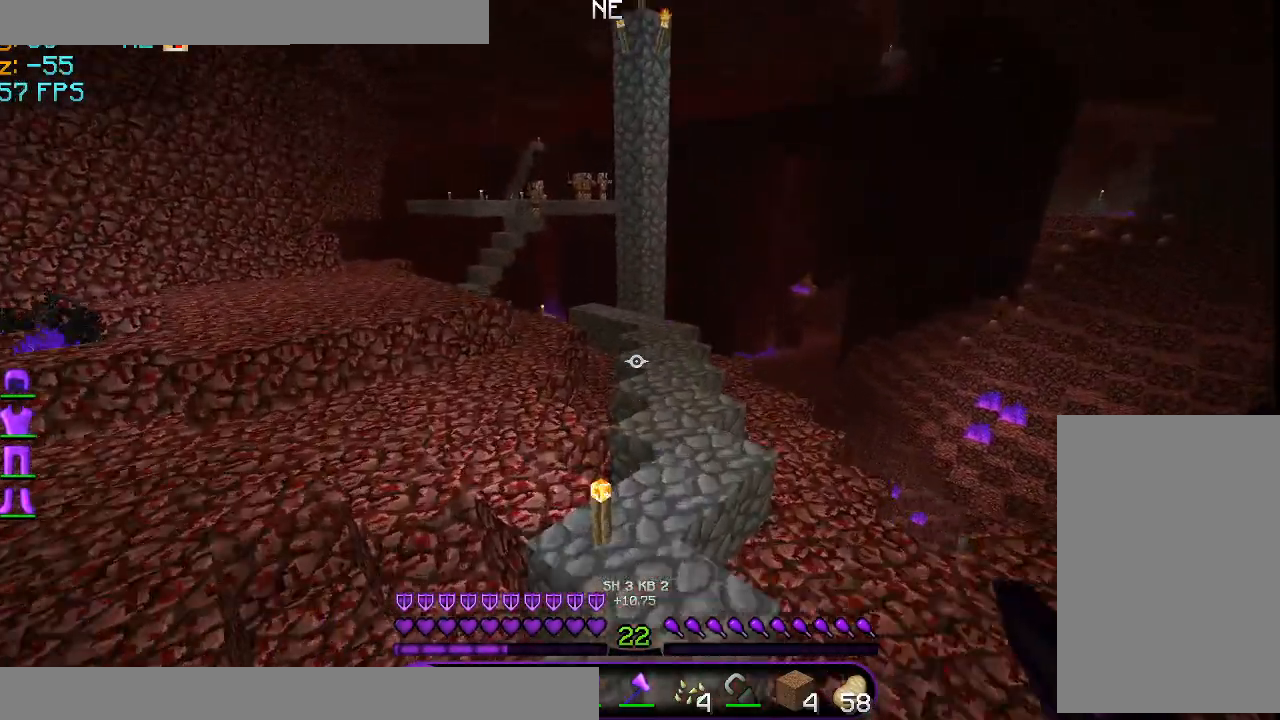
Gameplay with keyboard and mouse; each line is a JSON object with the keys and mouse buttons held at the frame after it. "events" lists presses ("down") and releases ("up") of "a", "d", "s", "space", "w", "mouse_left" and "mouse_right" between this image and that frame as [ms after this image, input, new state], when the widget could be followed in between. "mouse_left", "mouse_right" = the "left", "right" buttons of the "mouse" list. No other keys are recorded. Fast repeated clicks can show as one long hold. Mouse movement is not recorded.
{"keys": ["space", "w"], "mouse": [], "events": []}
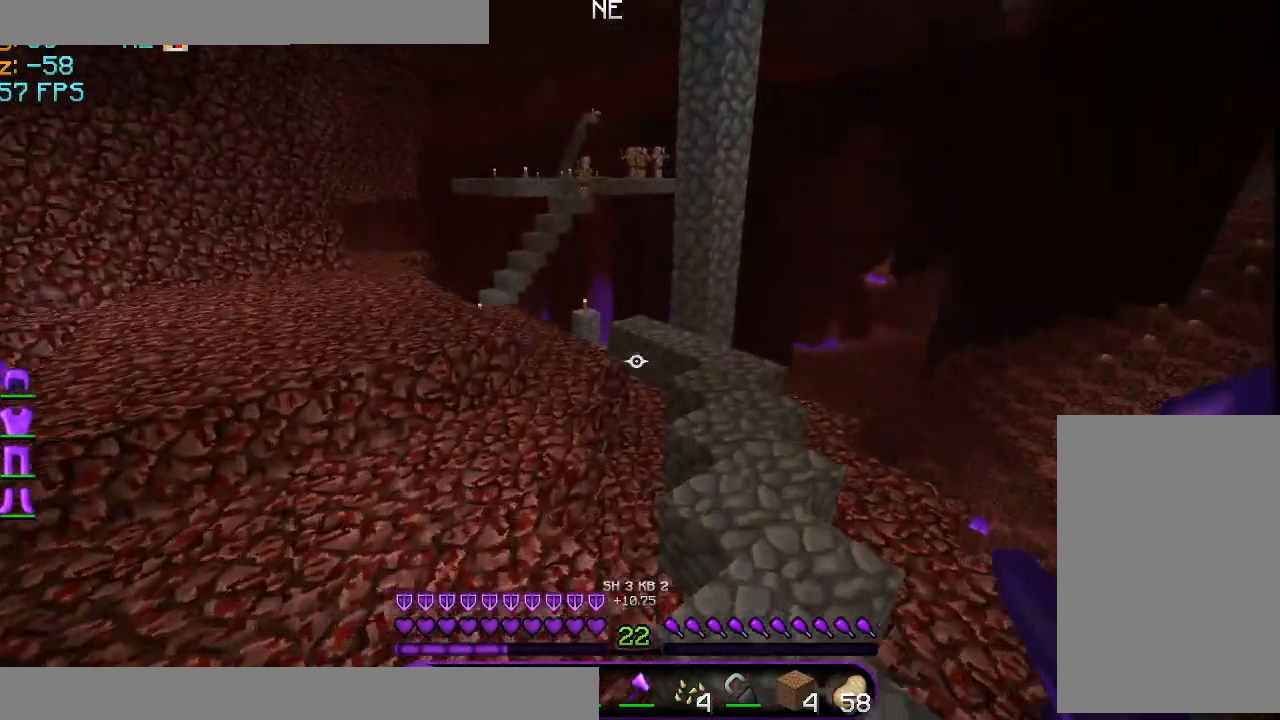
{"keys": ["a", "space", "w"], "mouse": [], "events": [[208, "a", "down"]]}
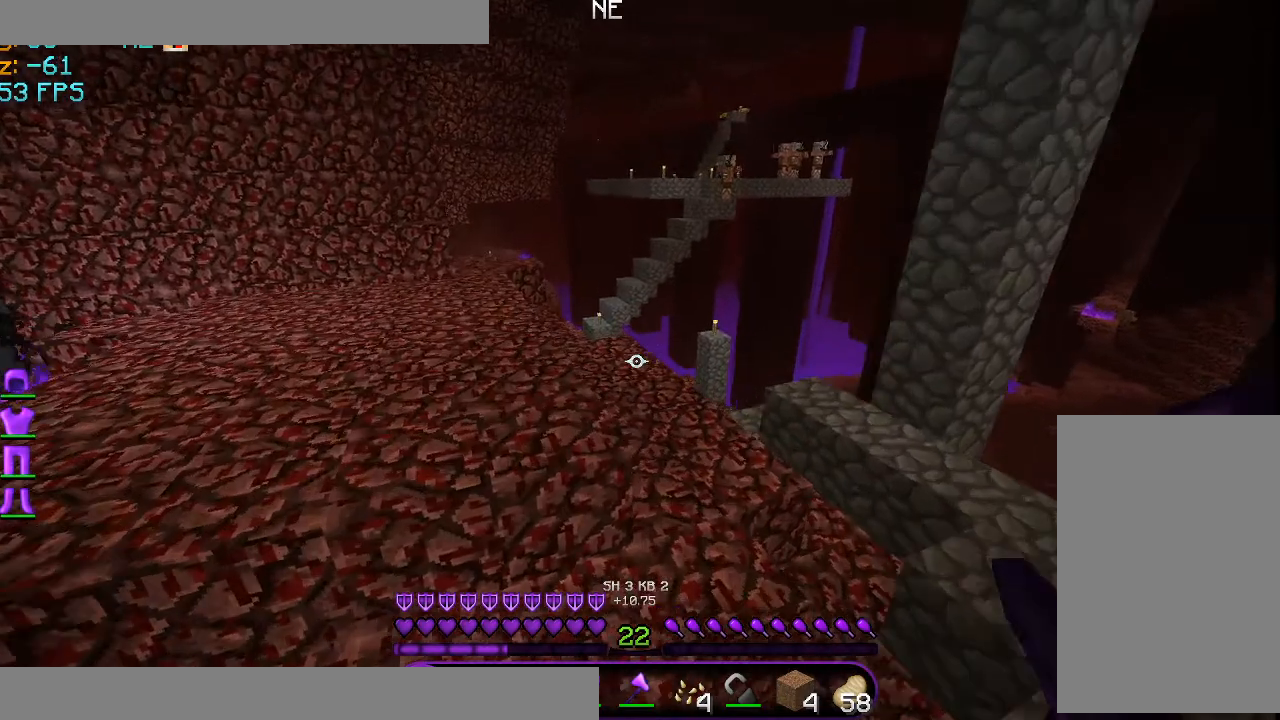
{"keys": ["w"], "mouse": [], "events": [[84, "a", "up"], [501, "space", "up"]]}
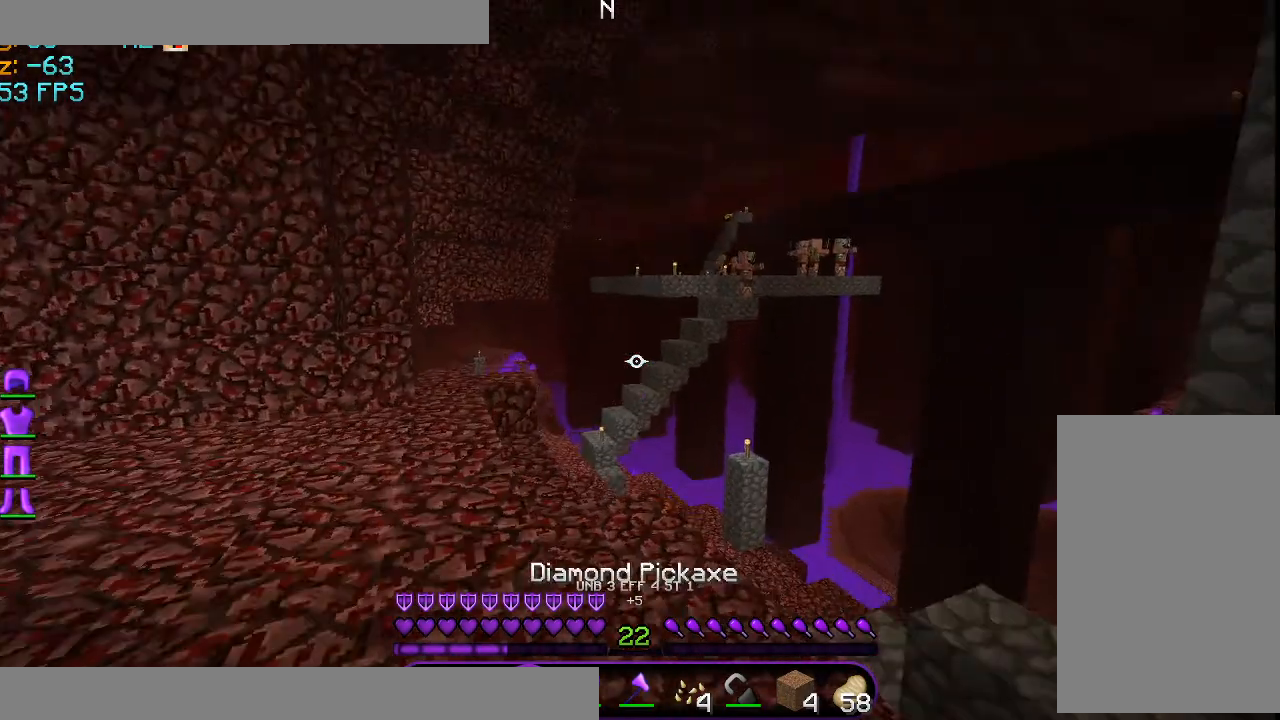
{"keys": [], "mouse": [], "events": [[208, "w", "up"]]}
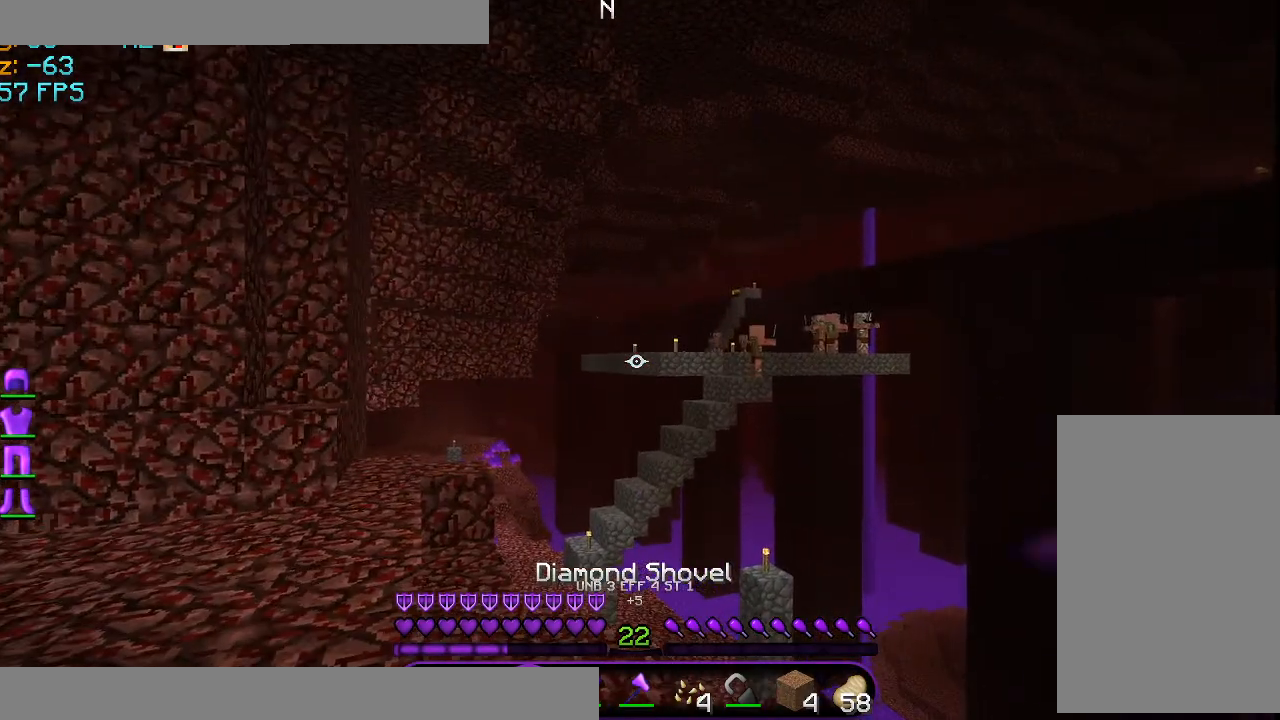
{"keys": [], "mouse": [], "events": []}
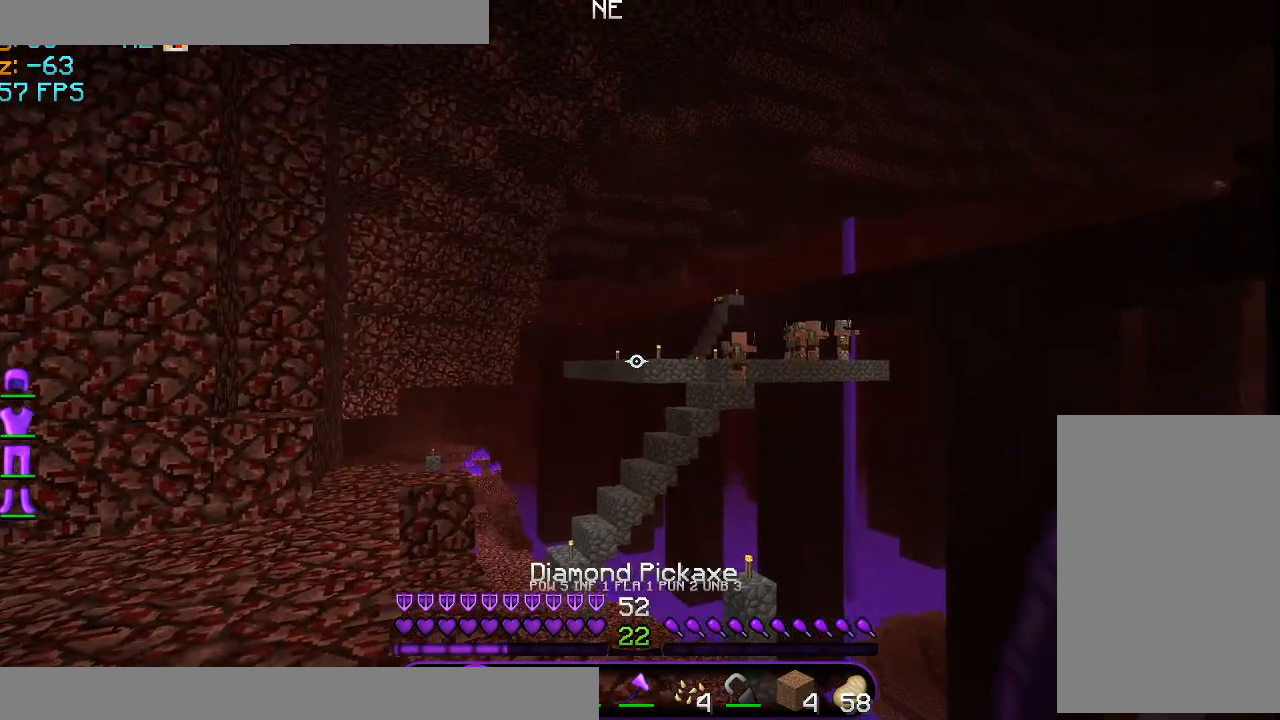
{"keys": [], "mouse": ["right"], "events": [[333, "mouse_right", "down"]]}
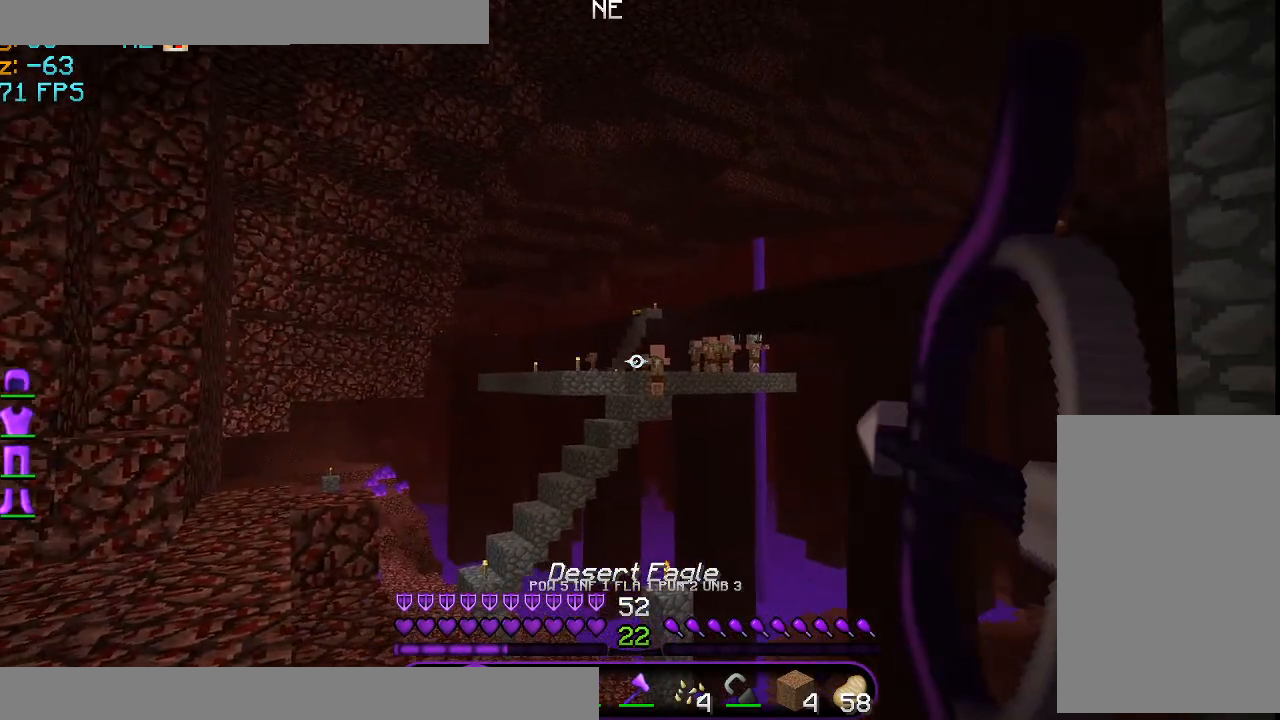
{"keys": ["space"], "mouse": ["right"], "events": [[459, "space", "down"]]}
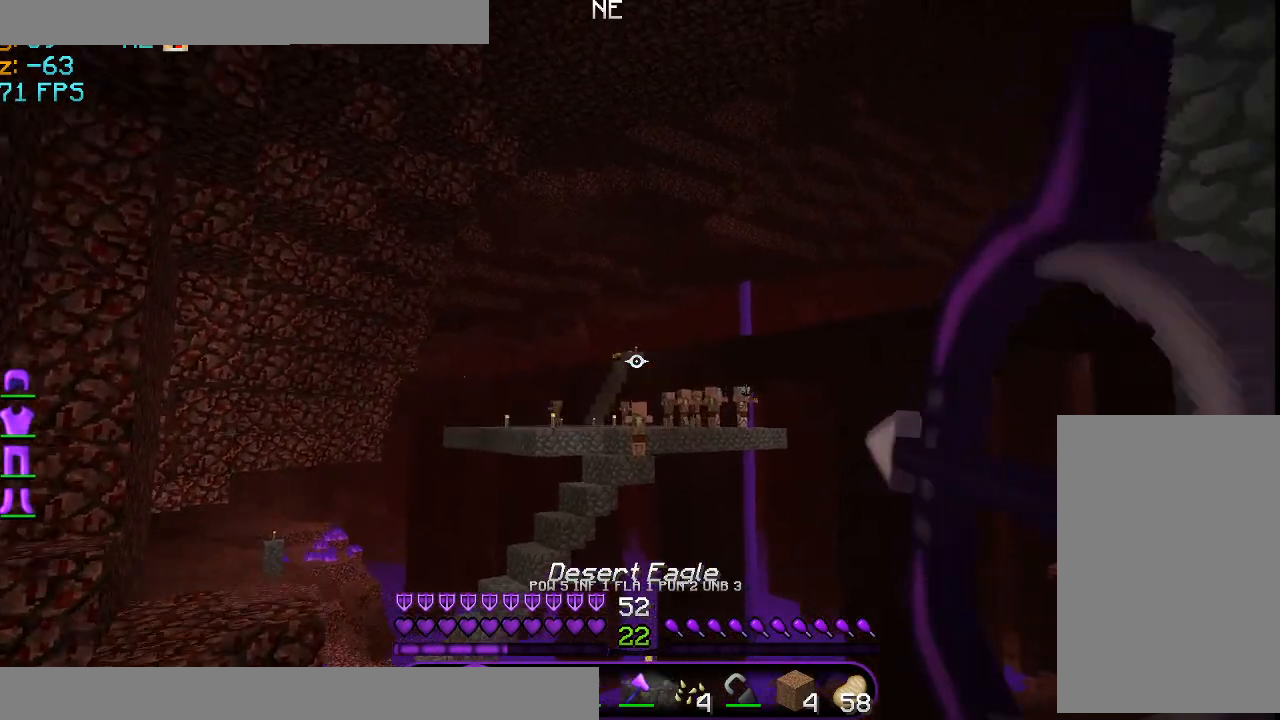
{"keys": [], "mouse": [], "events": [[41, "space", "up"], [250, "mouse_right", "up"]]}
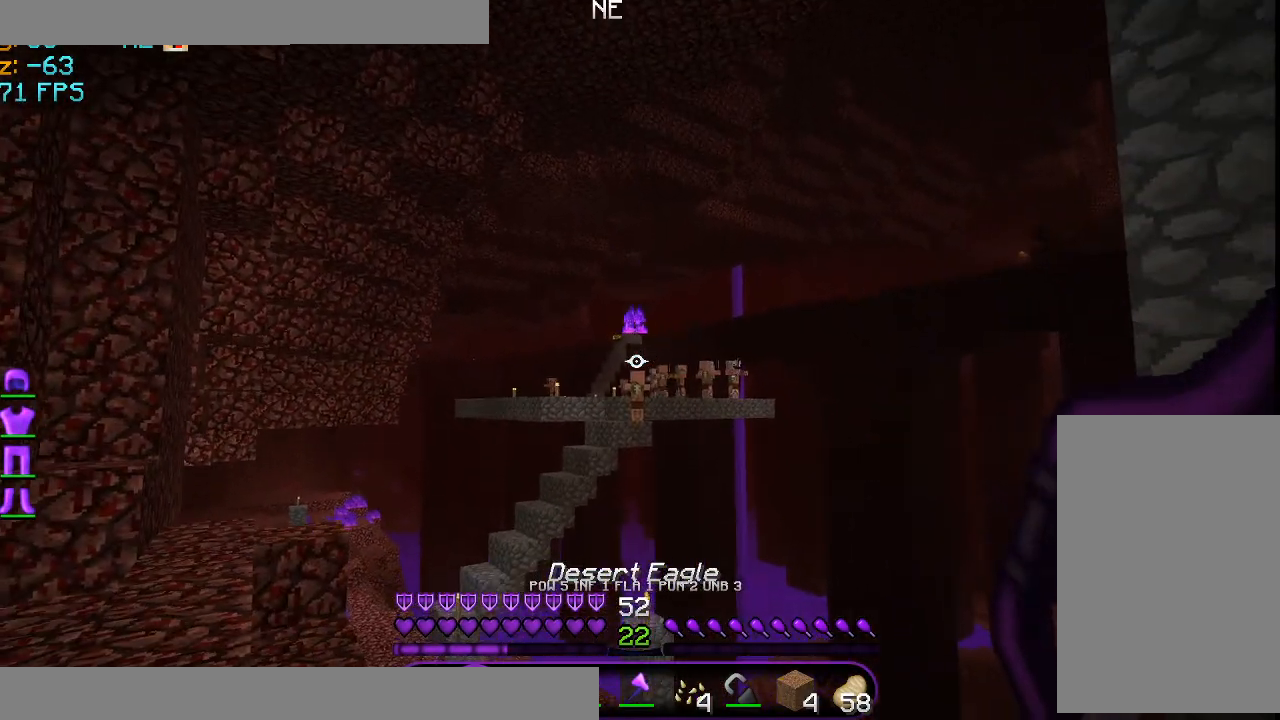
{"keys": [], "mouse": [], "events": []}
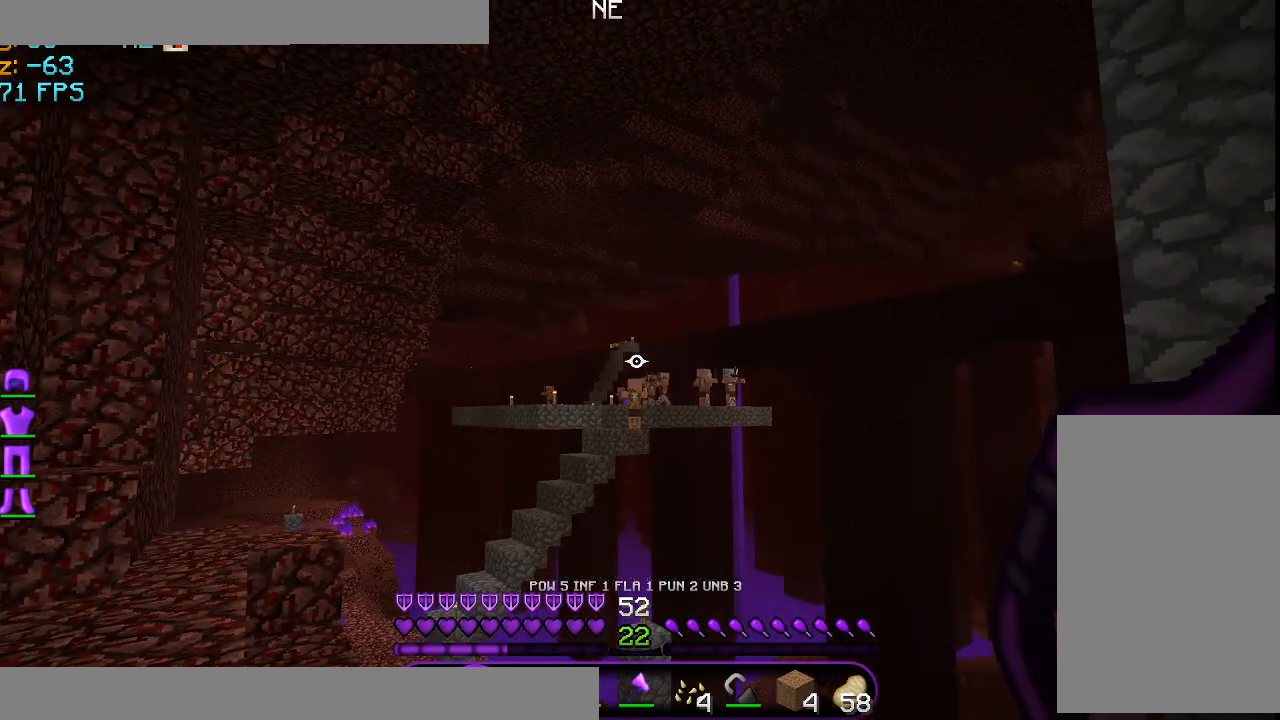
{"keys": [], "mouse": ["right"], "events": [[333, "mouse_right", "down"]]}
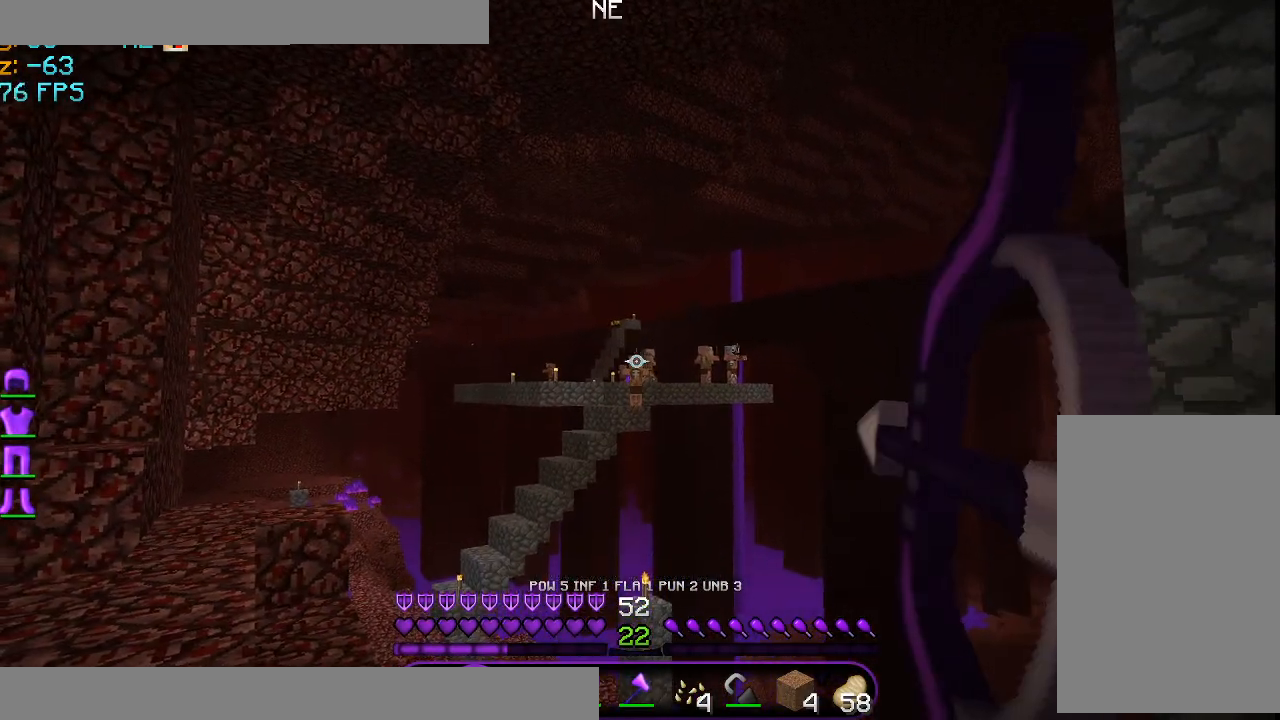
{"keys": [], "mouse": ["right"], "events": []}
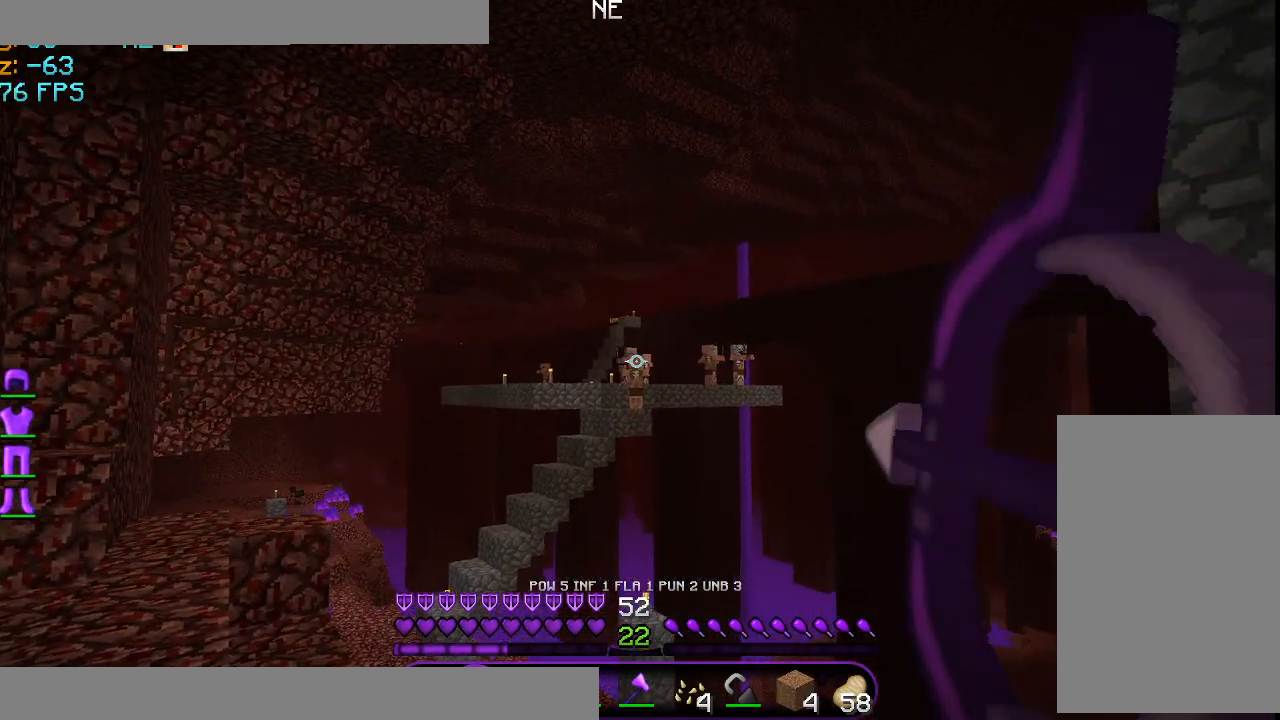
{"keys": [], "mouse": [], "events": [[208, "mouse_right", "up"]]}
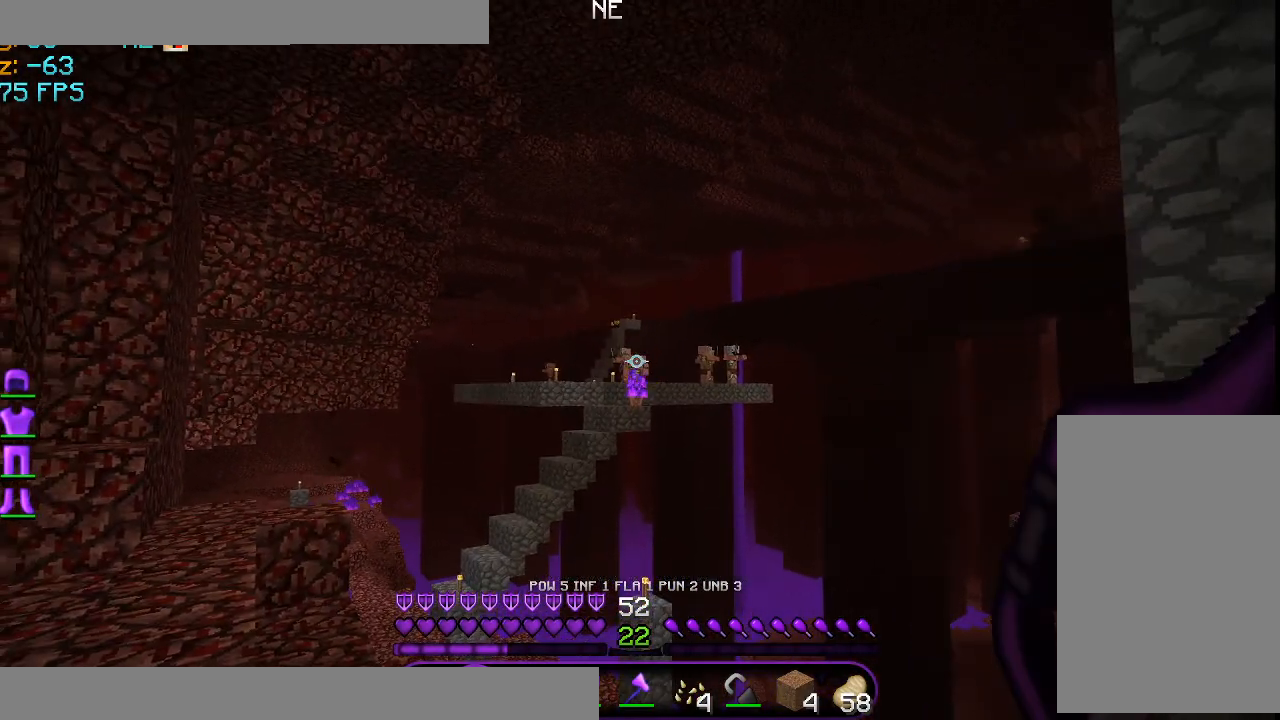
{"keys": [], "mouse": [], "events": []}
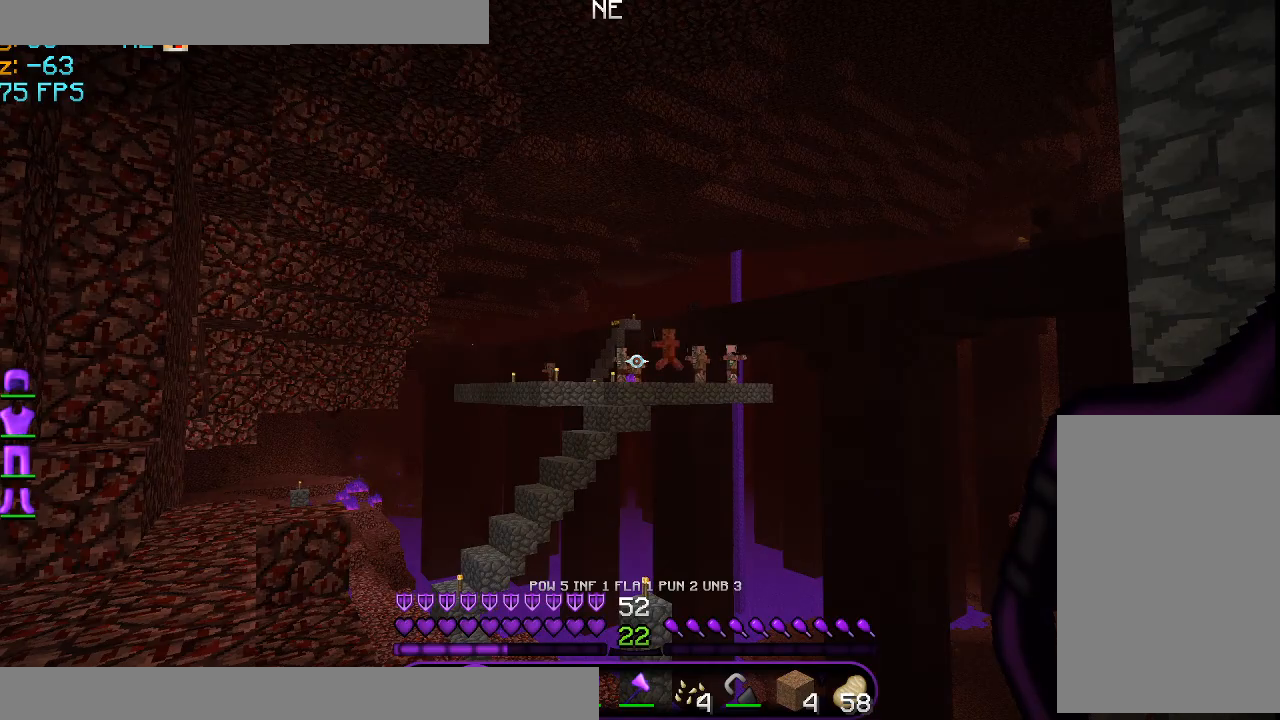
{"keys": [], "mouse": [], "events": []}
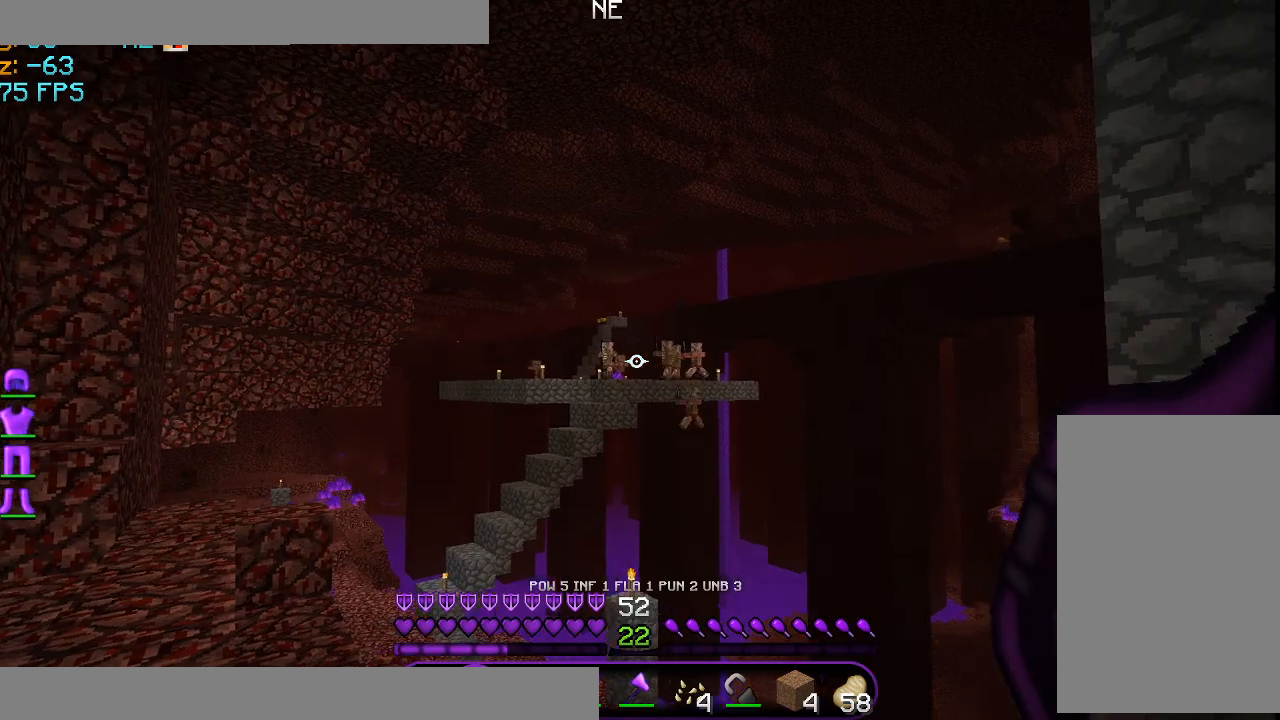
{"keys": [], "mouse": [], "events": []}
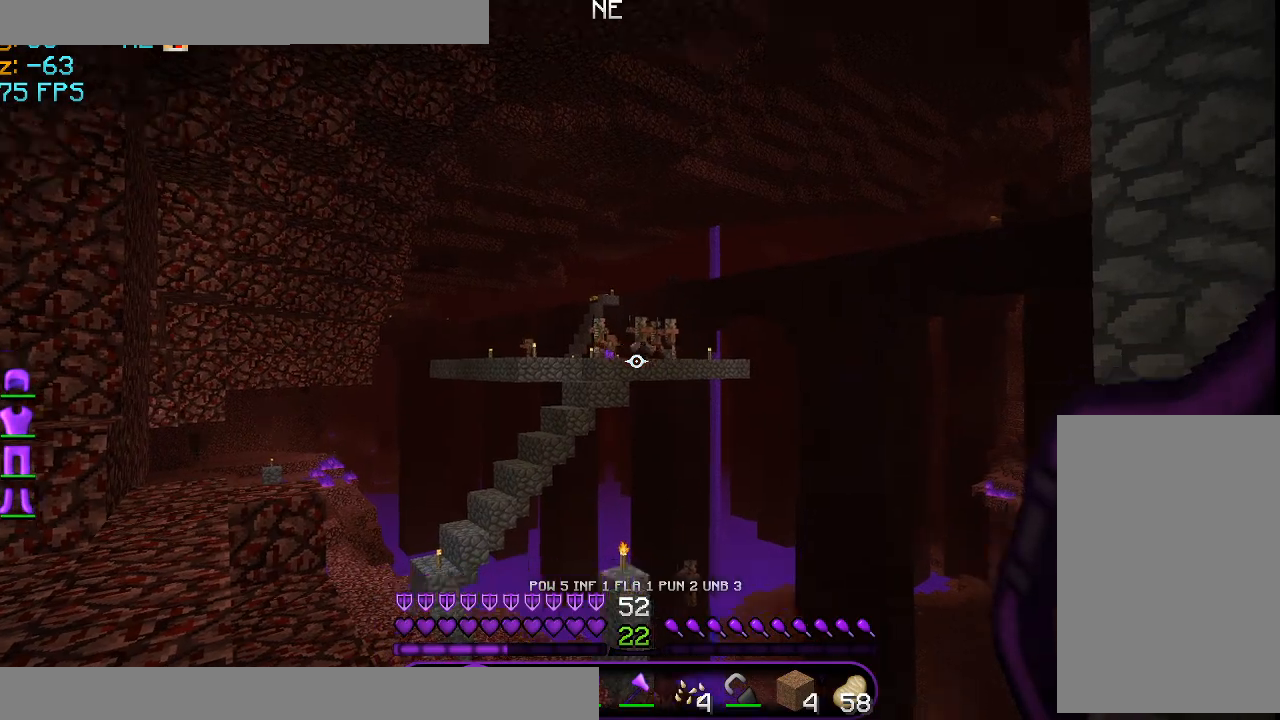
{"keys": [], "mouse": [], "events": []}
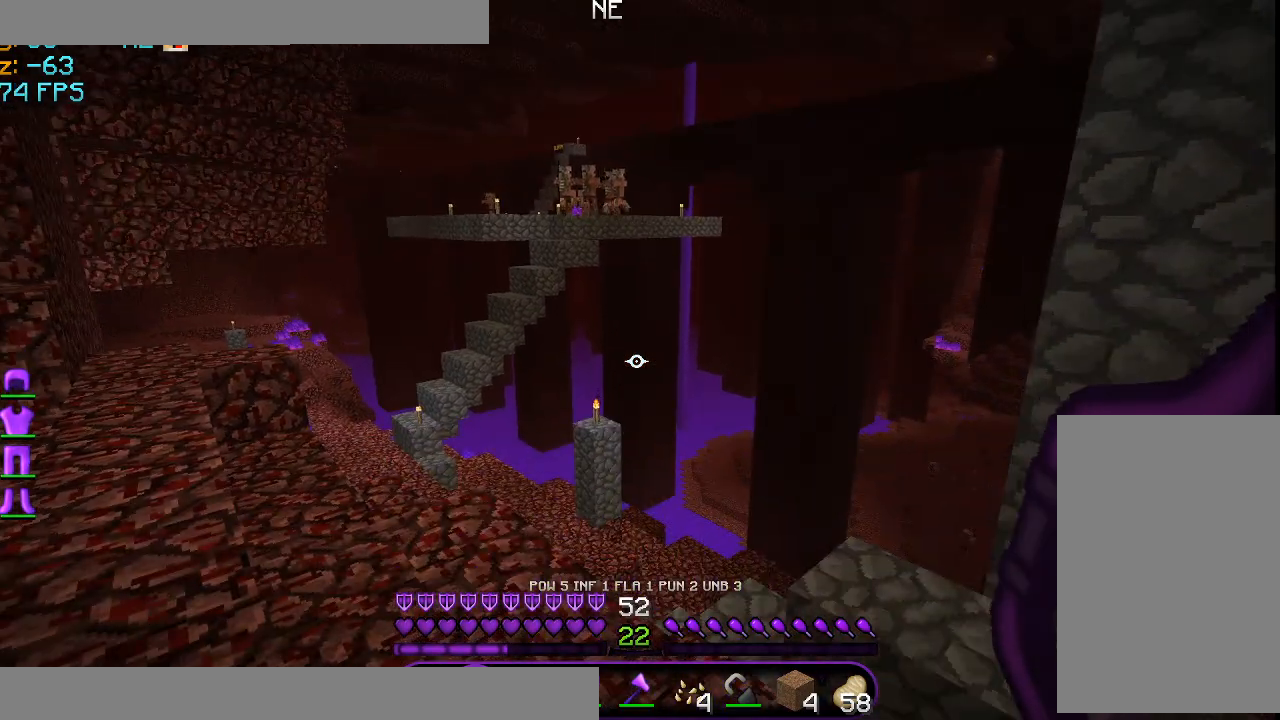
{"keys": [], "mouse": [], "events": []}
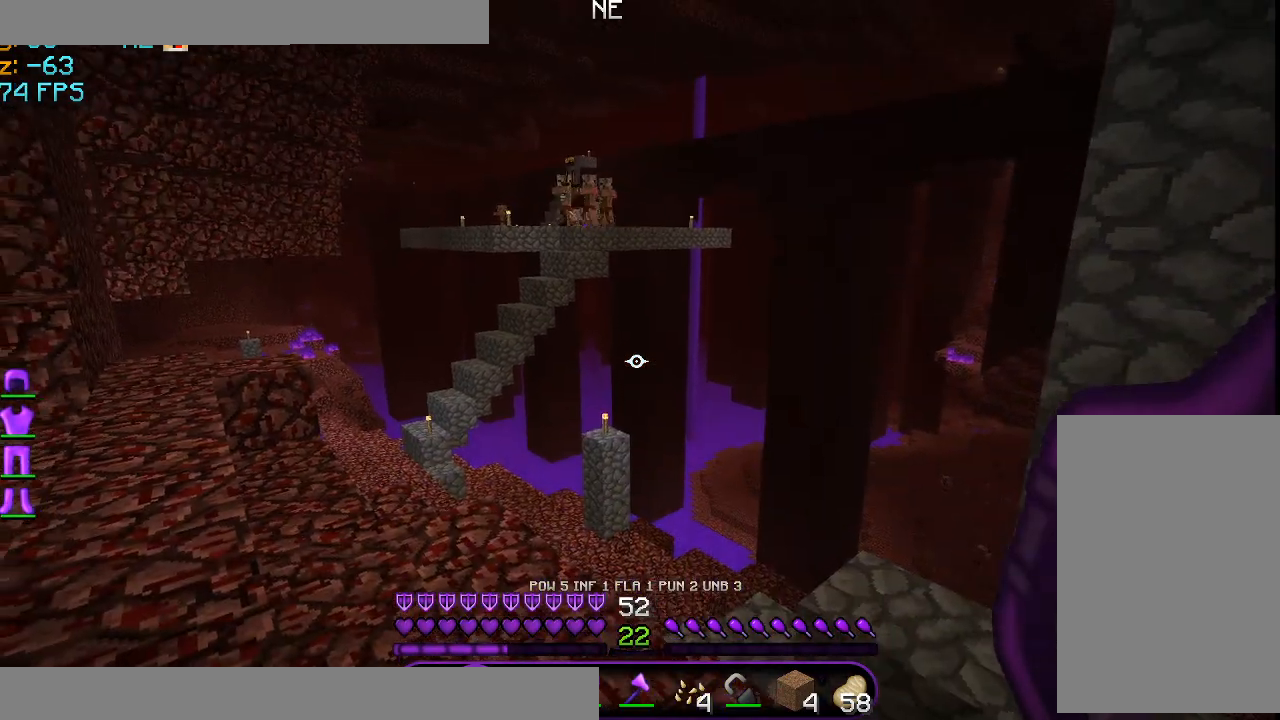
{"keys": [], "mouse": [], "events": []}
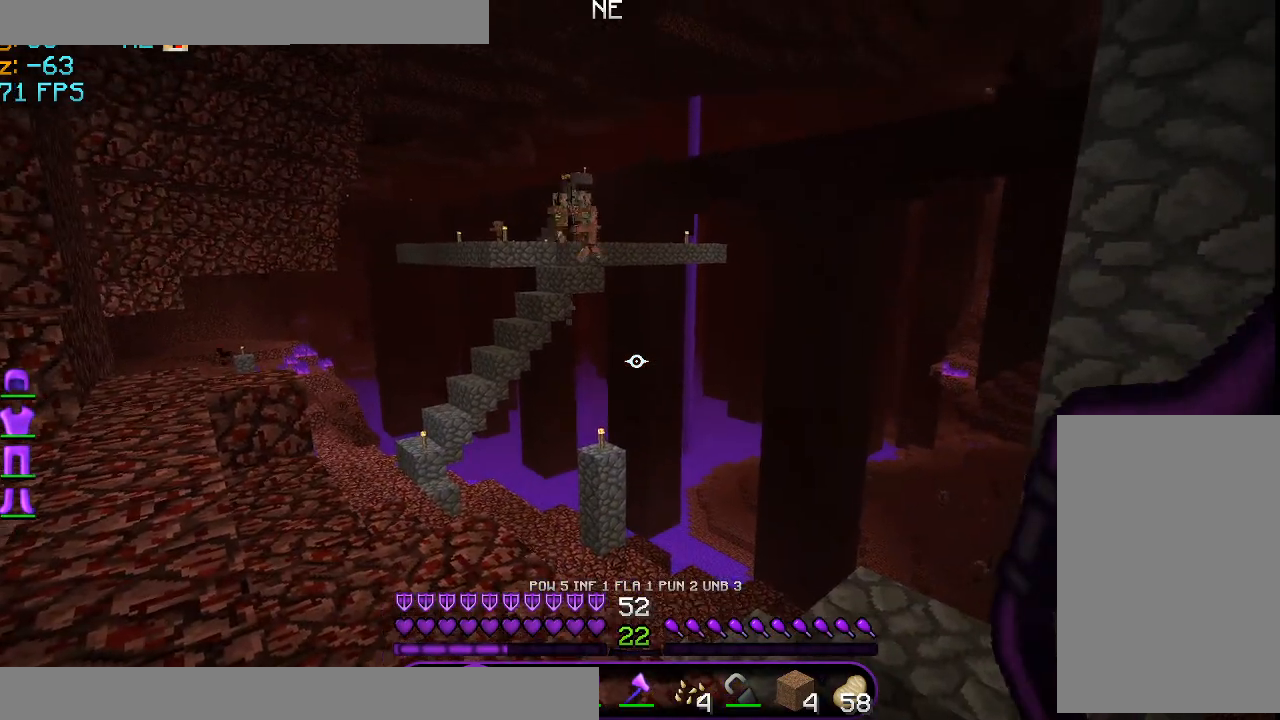
{"keys": ["d", "s"], "mouse": [], "events": [[209, "s", "down"], [417, "d", "down"]]}
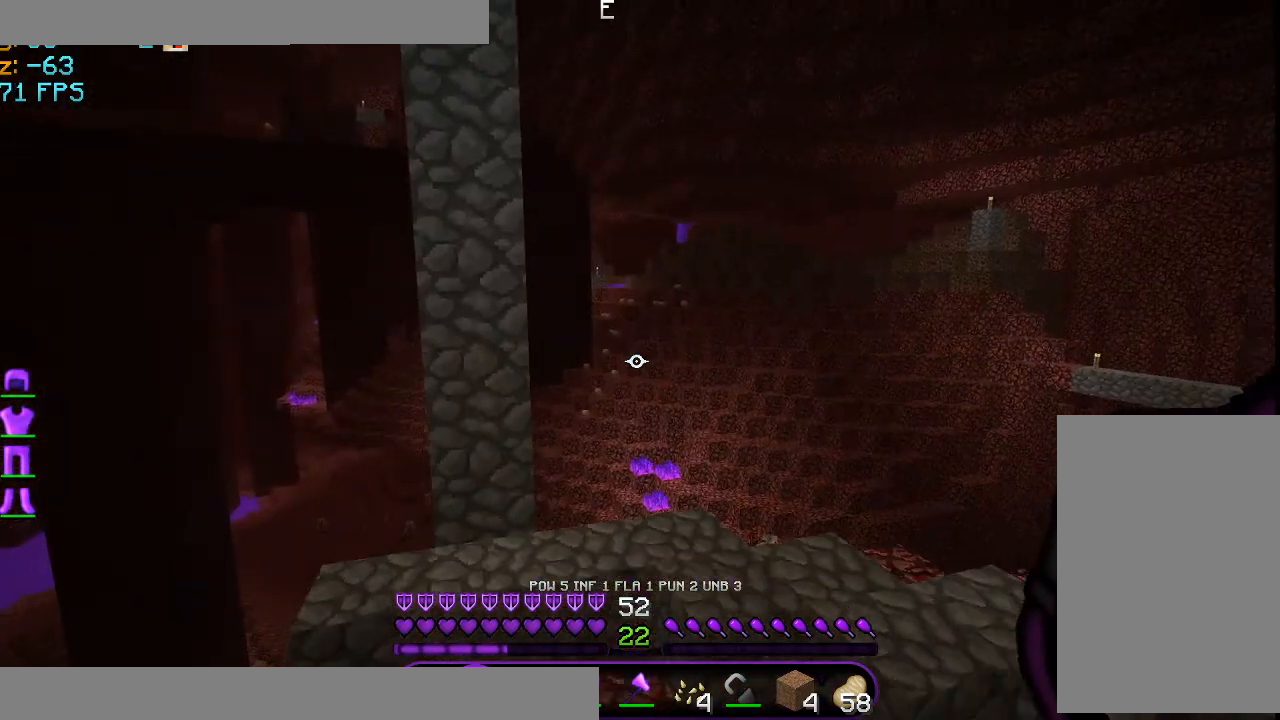
{"keys": ["d", "w"], "mouse": [], "events": [[125, "s", "up"], [500, "w", "down"]]}
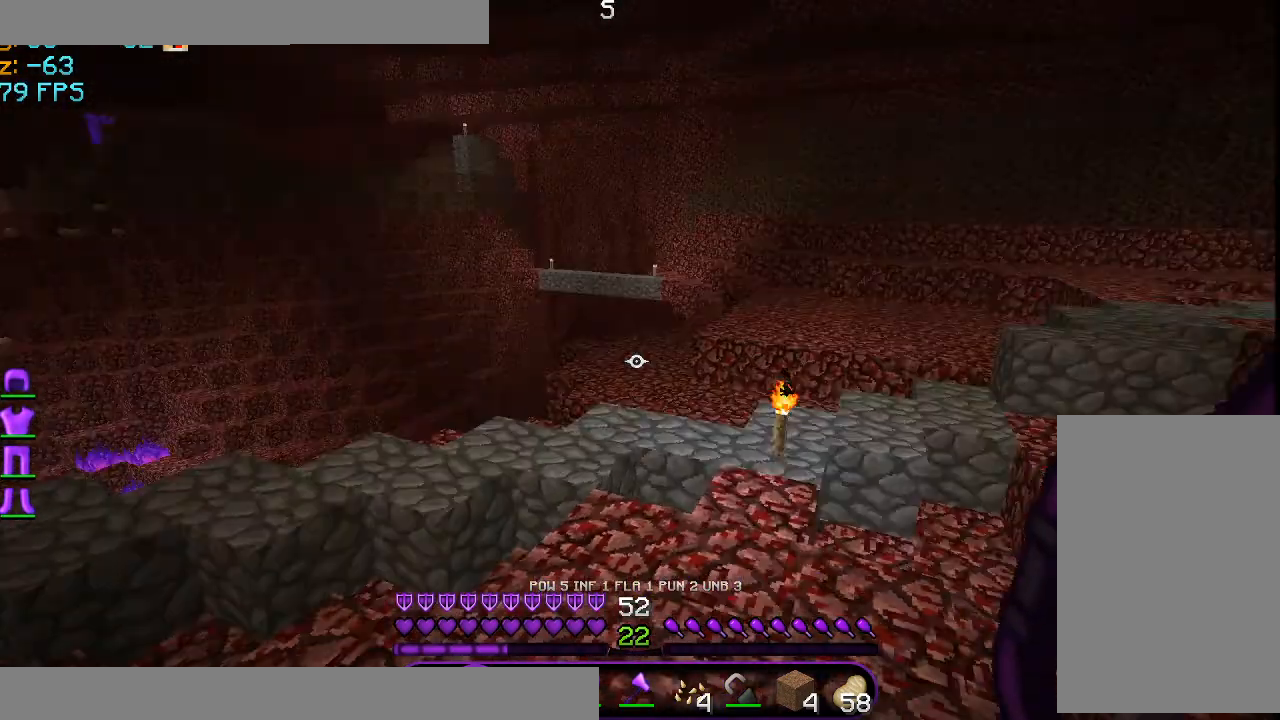
{"keys": [], "mouse": [], "events": [[209, "w", "up"], [417, "d", "up"]]}
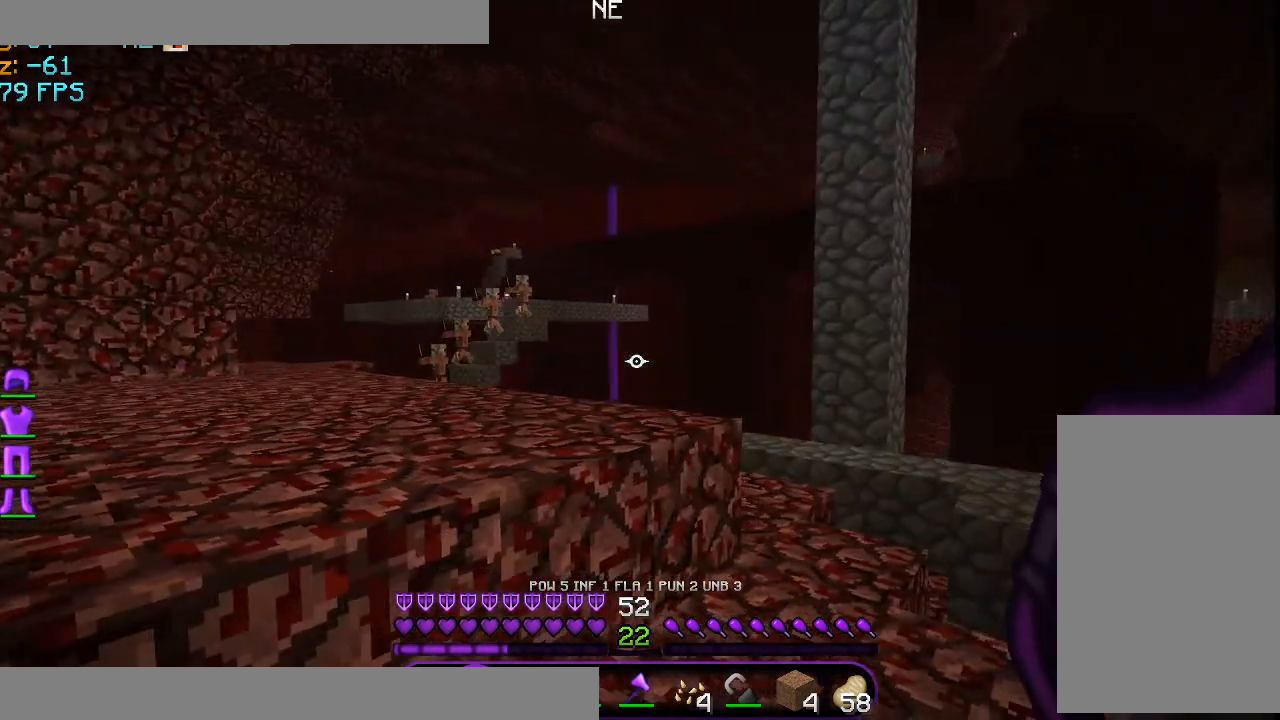
{"keys": ["a", "space", "w"], "mouse": [], "events": [[208, "w", "down"], [292, "space", "down"], [500, "a", "down"]]}
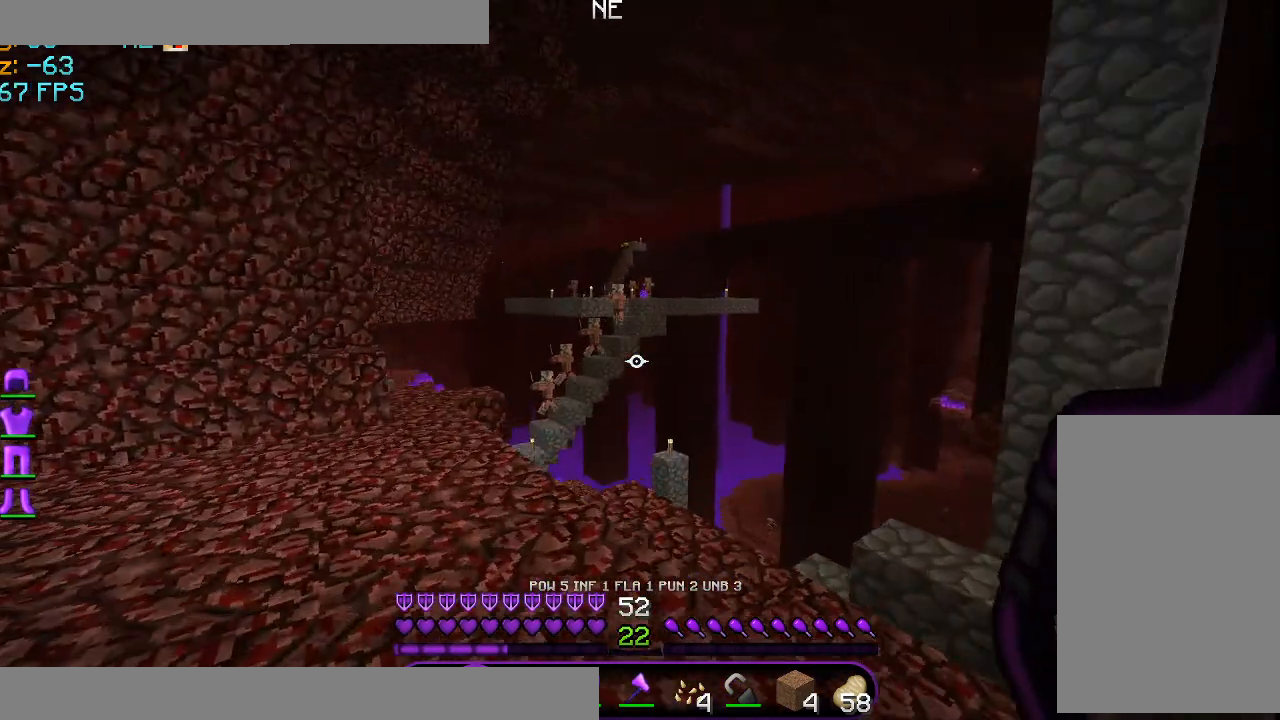
{"keys": ["w"], "mouse": [], "events": [[125, "space", "up"], [459, "a", "up"]]}
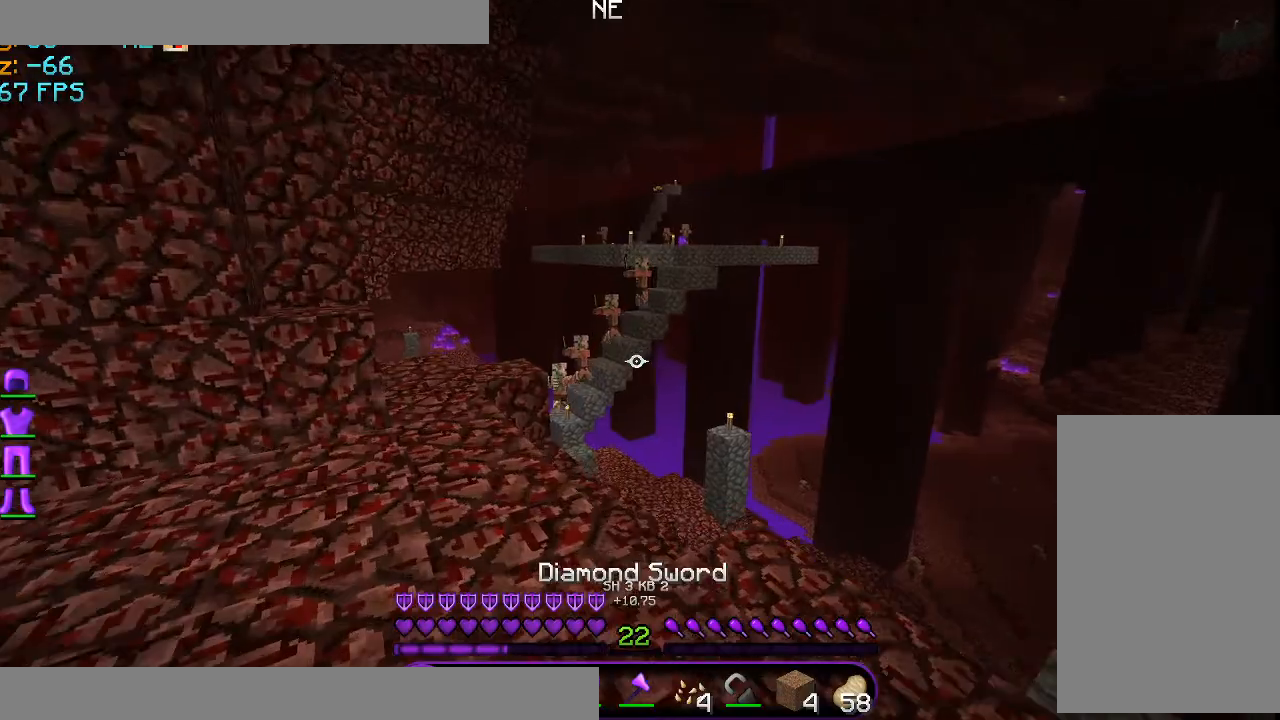
{"keys": ["a", "w"], "mouse": [], "events": [[125, "a", "down"]]}
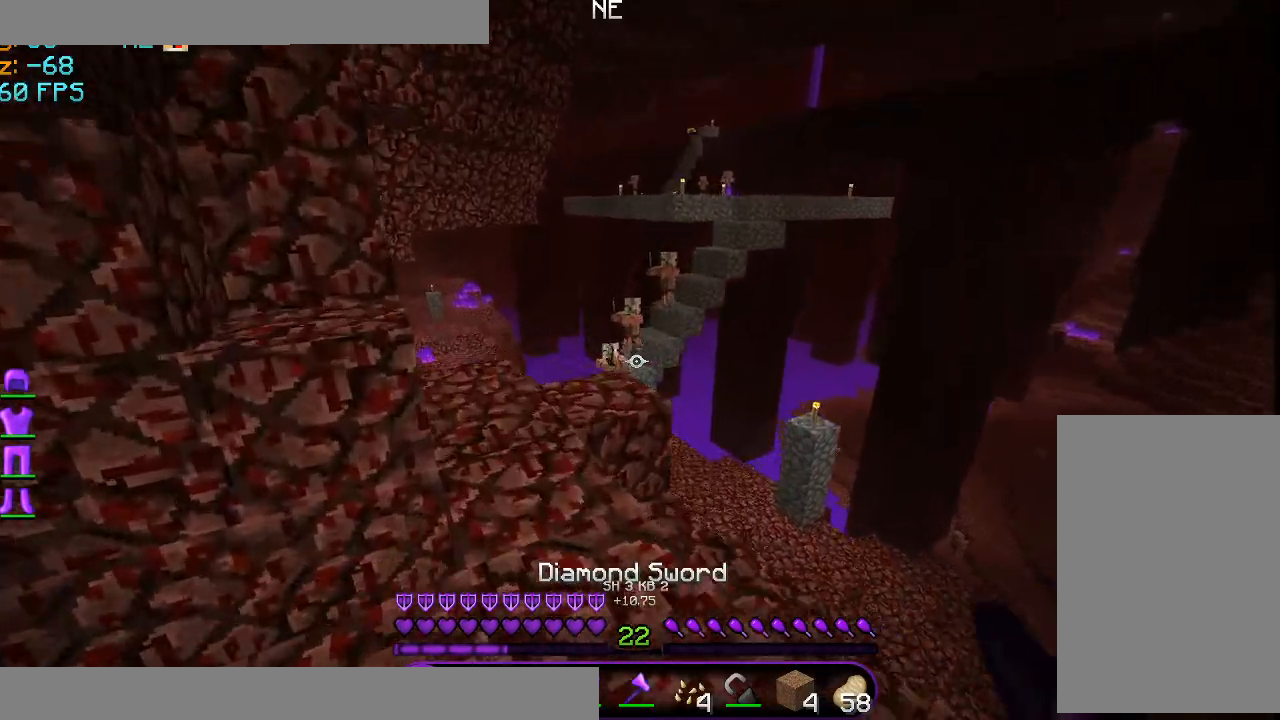
{"keys": ["w"], "mouse": [], "events": [[42, "a", "up"]]}
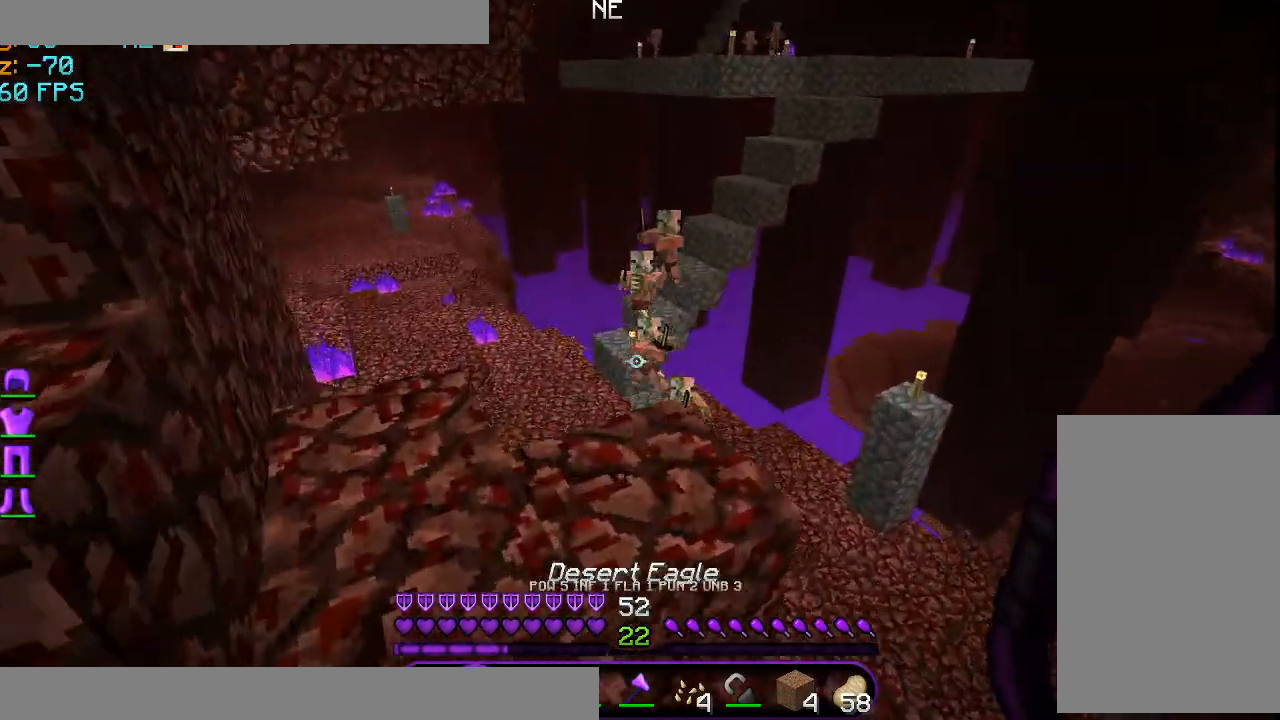
{"keys": ["w"], "mouse": [], "events": []}
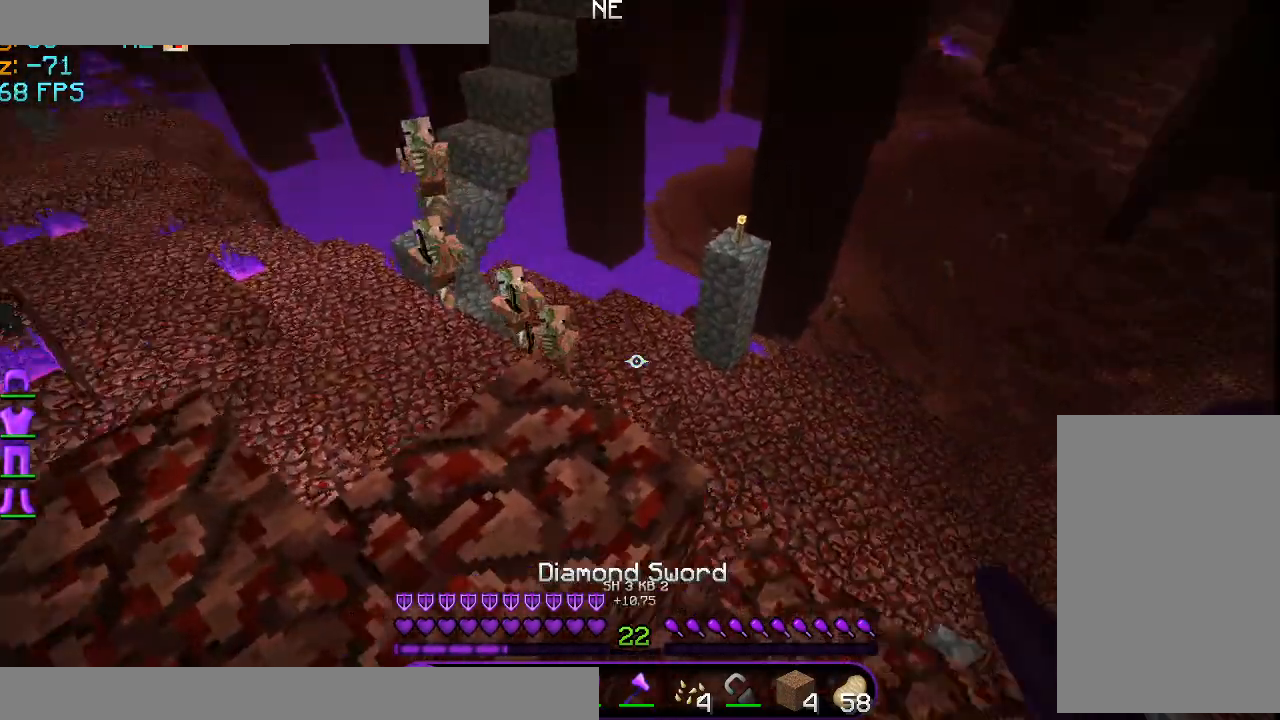
{"keys": [], "mouse": [], "events": [[42, "w", "up"]]}
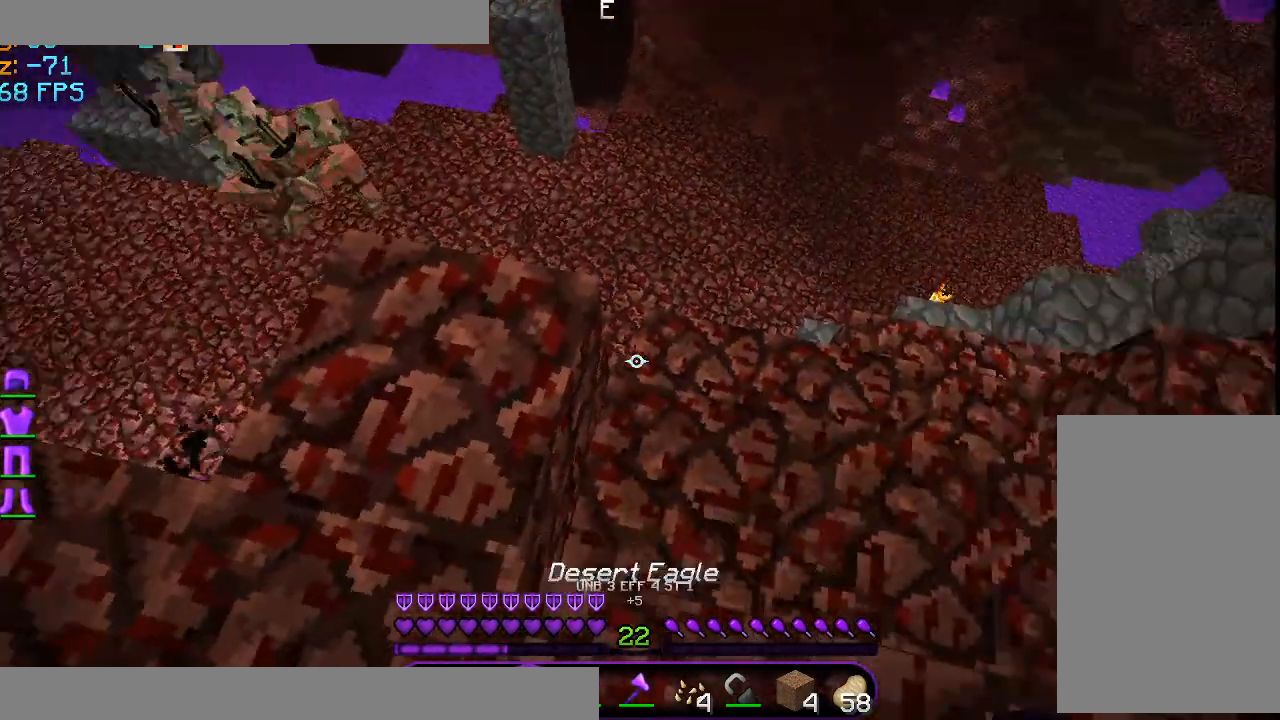
{"keys": ["d"], "mouse": [], "events": [[417, "d", "down"]]}
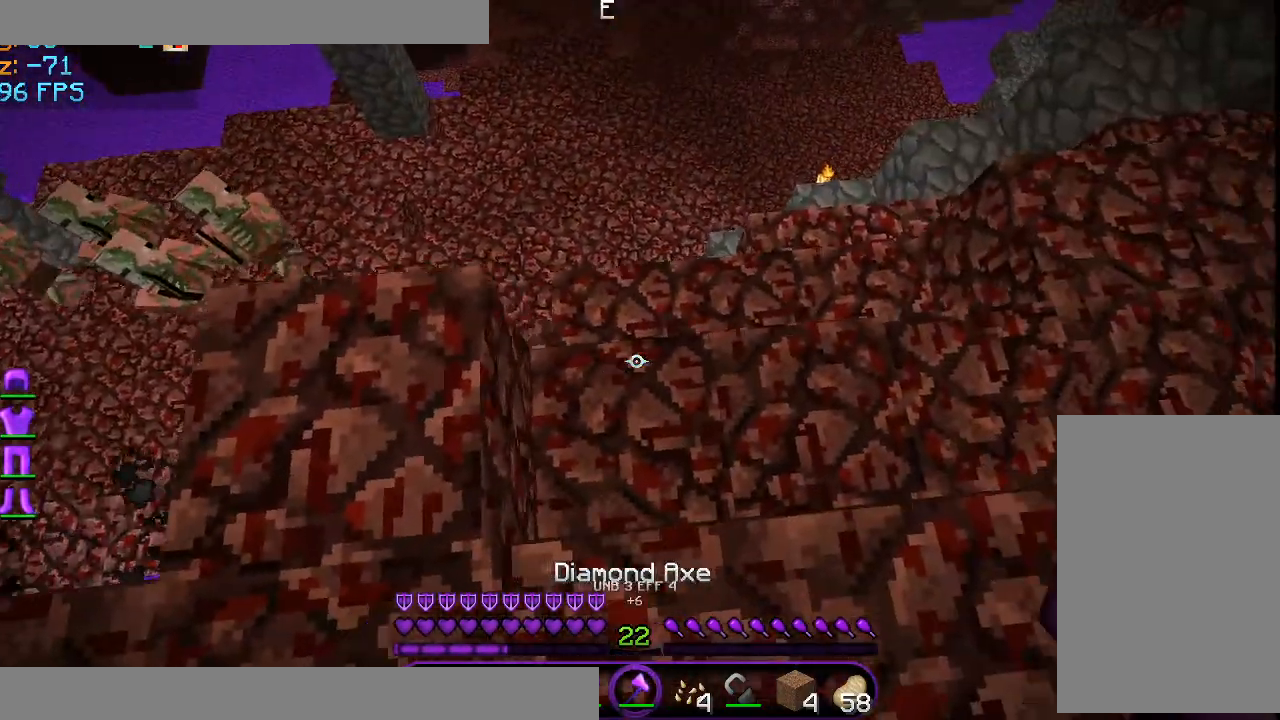
{"keys": [], "mouse": [], "events": [[167, "d", "up"]]}
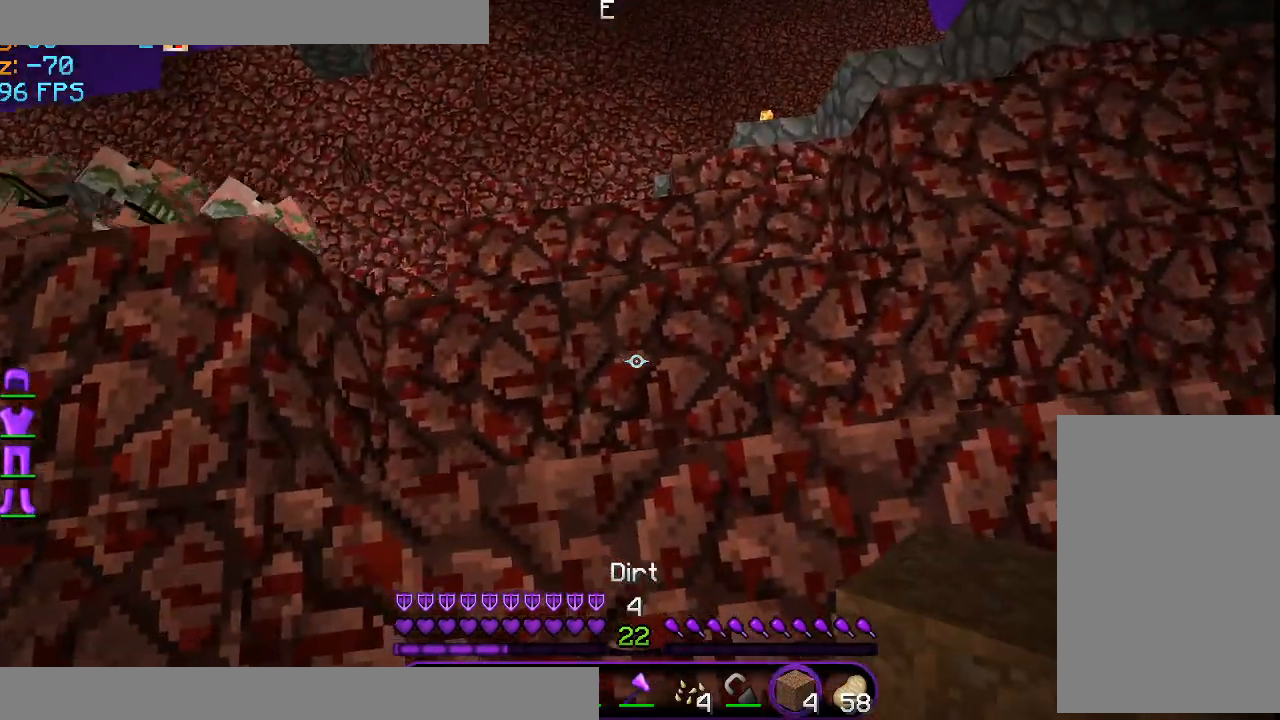
{"keys": ["space"], "mouse": ["right"], "events": [[41, "d", "down"], [250, "d", "up"], [292, "space", "down"], [500, "mouse_right", "down"]]}
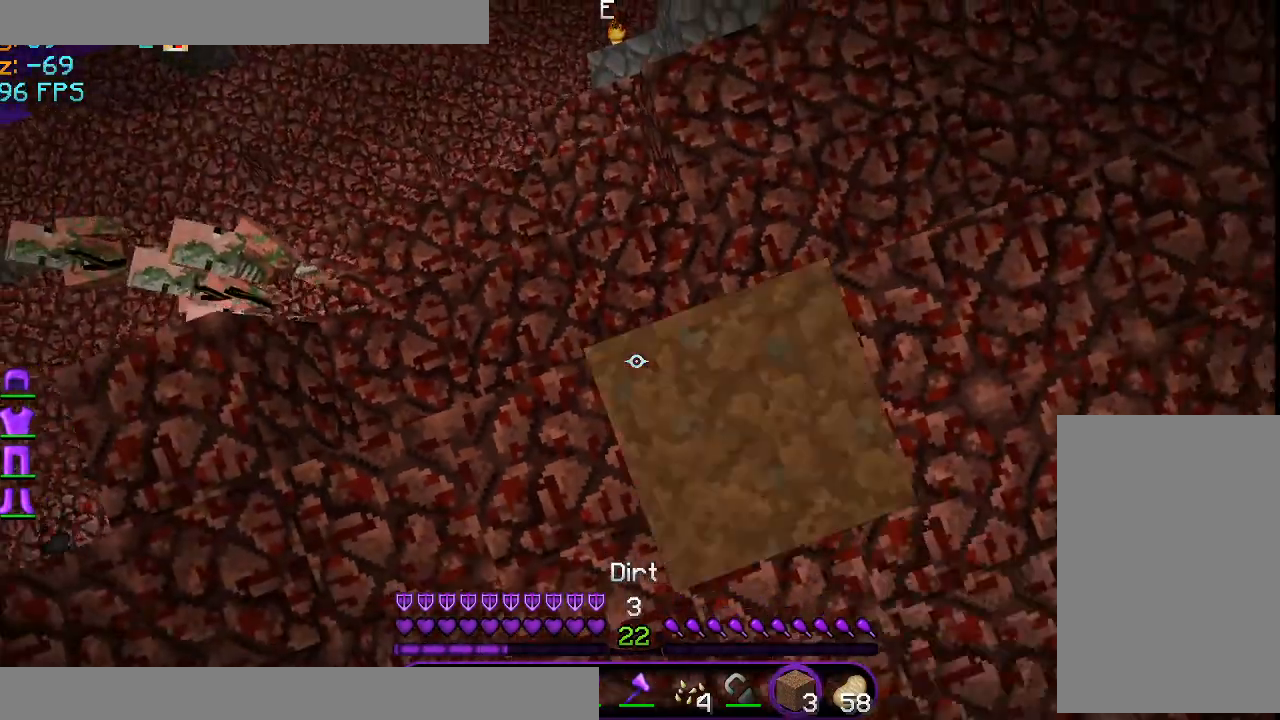
{"keys": ["space"], "mouse": [], "events": [[84, "mouse_right", "up"], [84, "s", "down"], [167, "mouse_right", "down"], [209, "s", "up"], [292, "mouse_right", "up"], [376, "d", "down"], [376, "mouse_right", "down"], [417, "d", "up"], [501, "mouse_right", "up"]]}